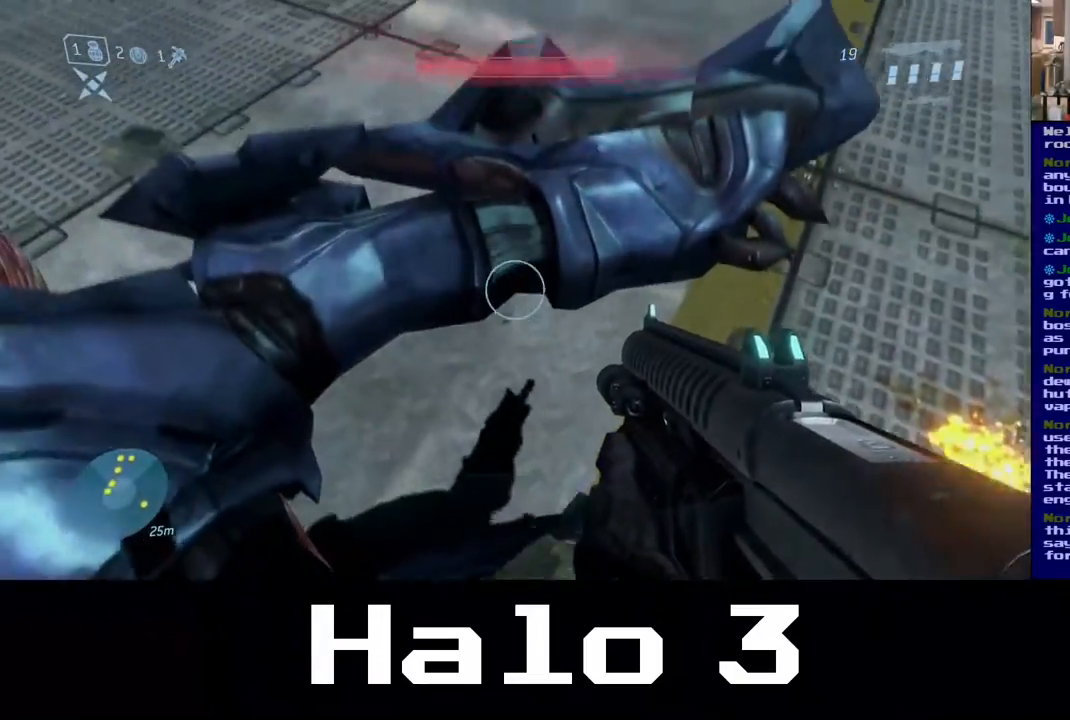
Gameplay with a controller (Xbox layout); each line is a JSON object with the inputs held at the frame after it. "events" lists button and stick changes between this image and that frame as [ms after this image, input, new state], when the widget could be followed in between.
{"buttons": [], "left_stick": "up", "right_stick": "up-left", "events": [[167, "L3", "up"], [183, "left_stick", "up"], [183, "right_stick", "left"], [383, "right_stick", "up-left"]]}
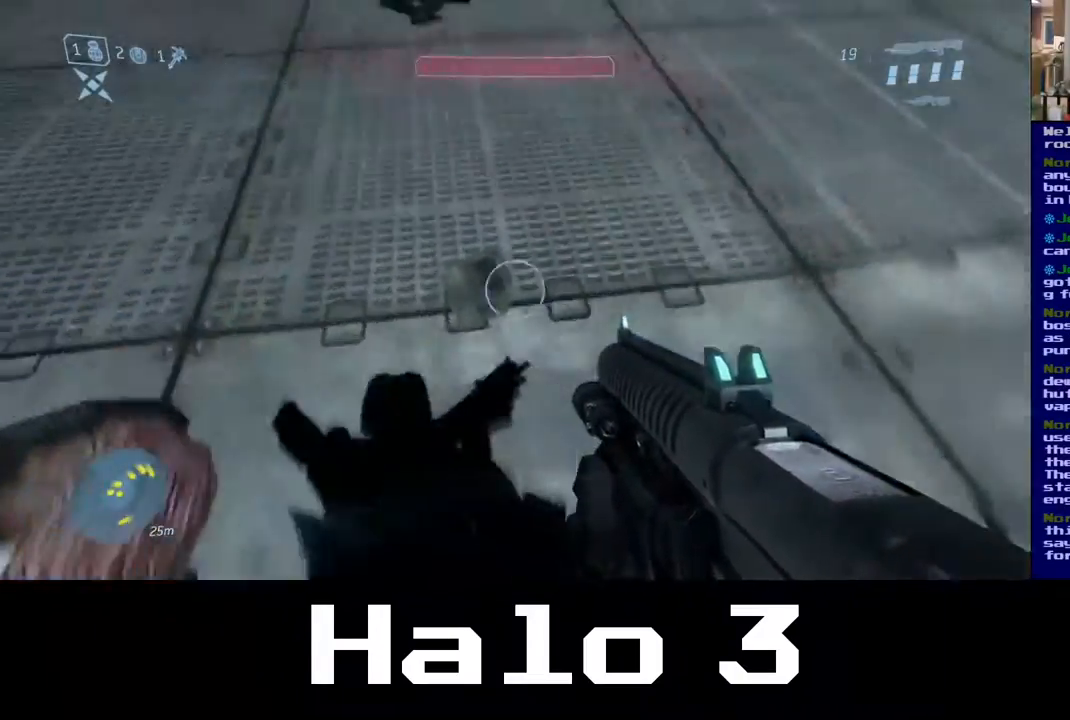
{"buttons": [], "left_stick": "up-right", "right_stick": "up-left", "events": [[333, "left_stick", "up-right"]]}
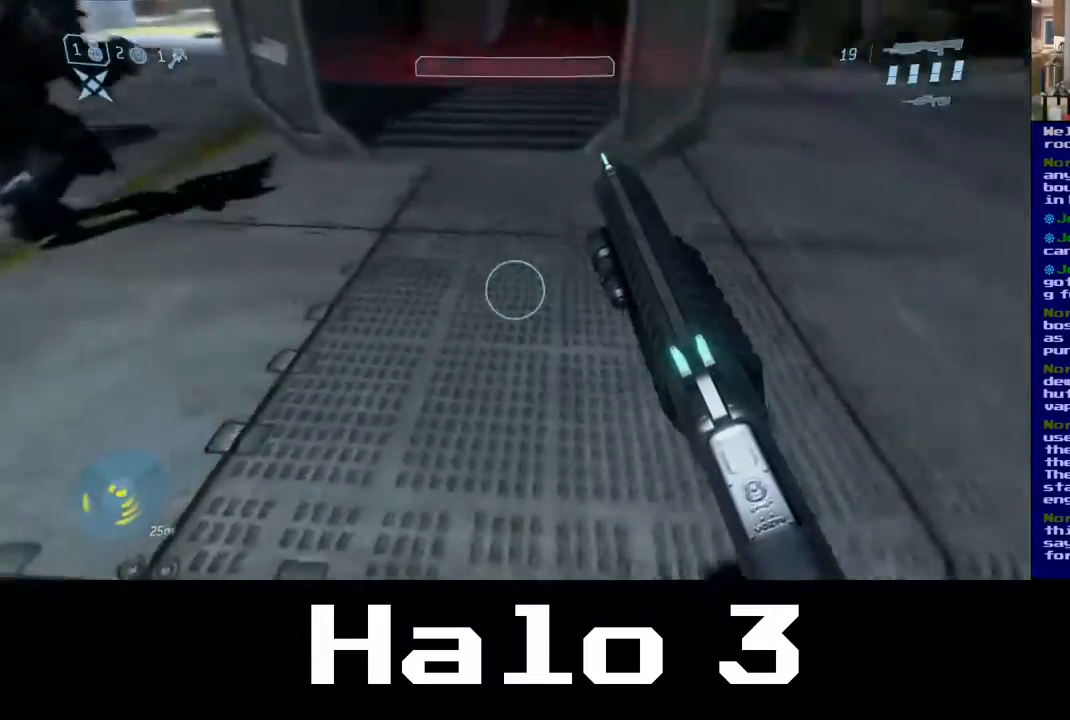
{"buttons": [], "left_stick": "up-left", "right_stick": "center", "events": [[250, "left_stick", "up-left"], [367, "right_stick", "center"]]}
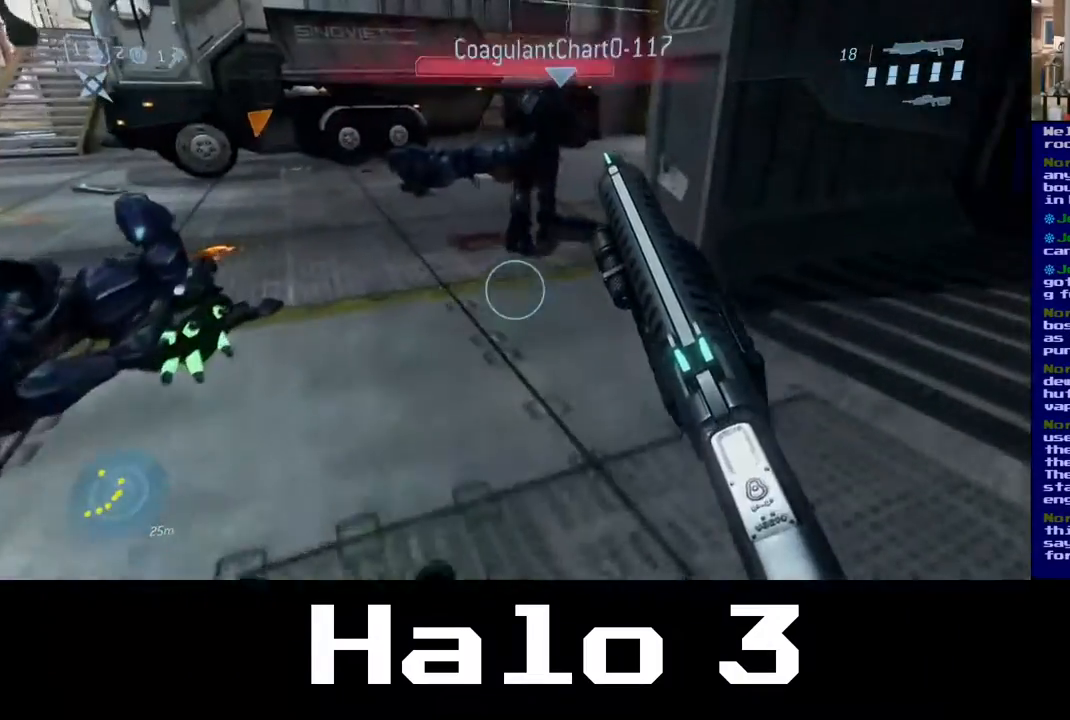
{"buttons": [], "left_stick": "up-left", "right_stick": "center", "events": []}
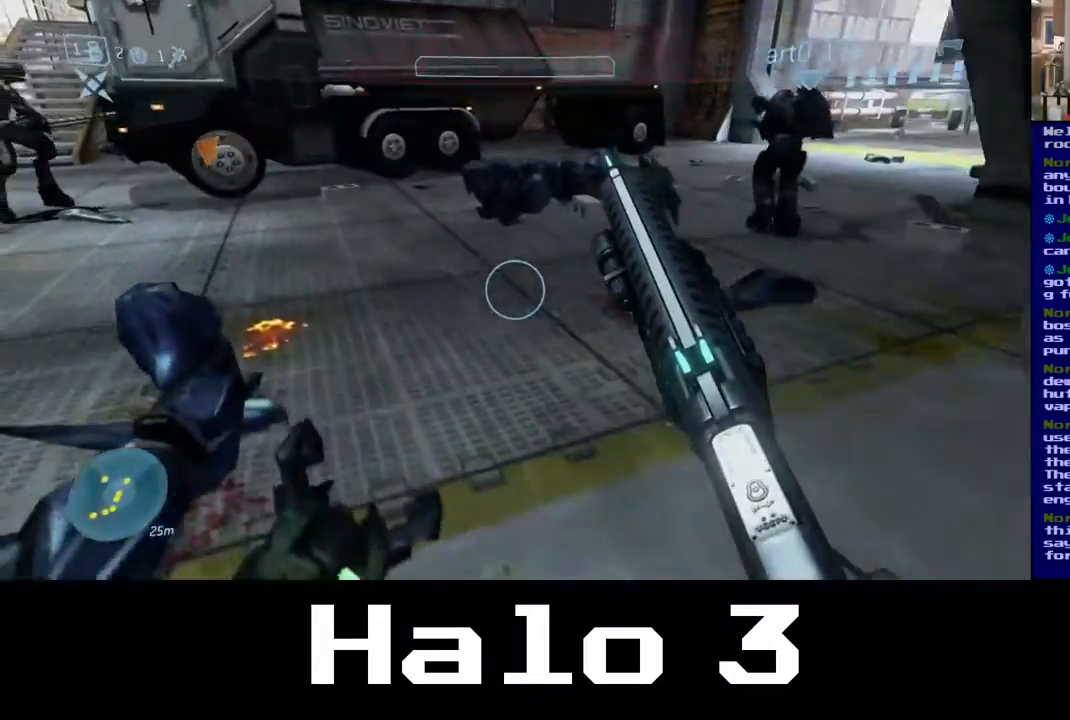
{"buttons": [], "left_stick": "center", "right_stick": "right", "events": [[33, "right_stick", "left"], [250, "left_stick", "center"], [283, "right_stick", "center"], [433, "right_stick", "right"]]}
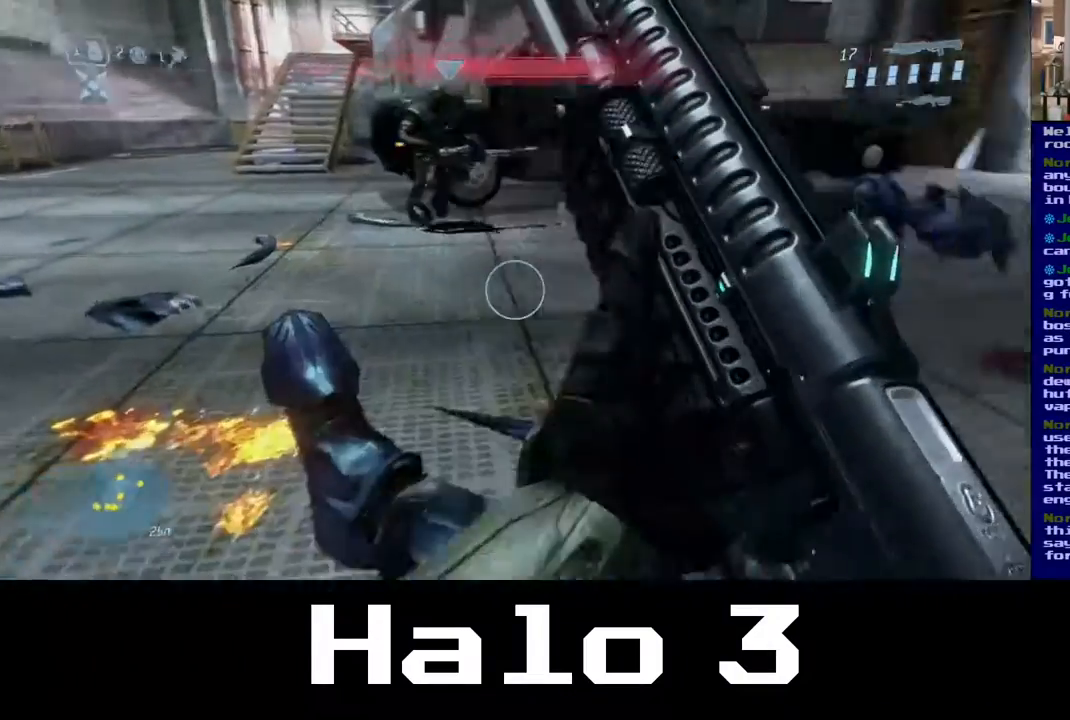
{"buttons": [], "left_stick": "center", "right_stick": "right", "events": [[150, "left_stick", "up-left"], [150, "right_stick", "center"], [383, "right_stick", "right"], [433, "left_stick", "center"]]}
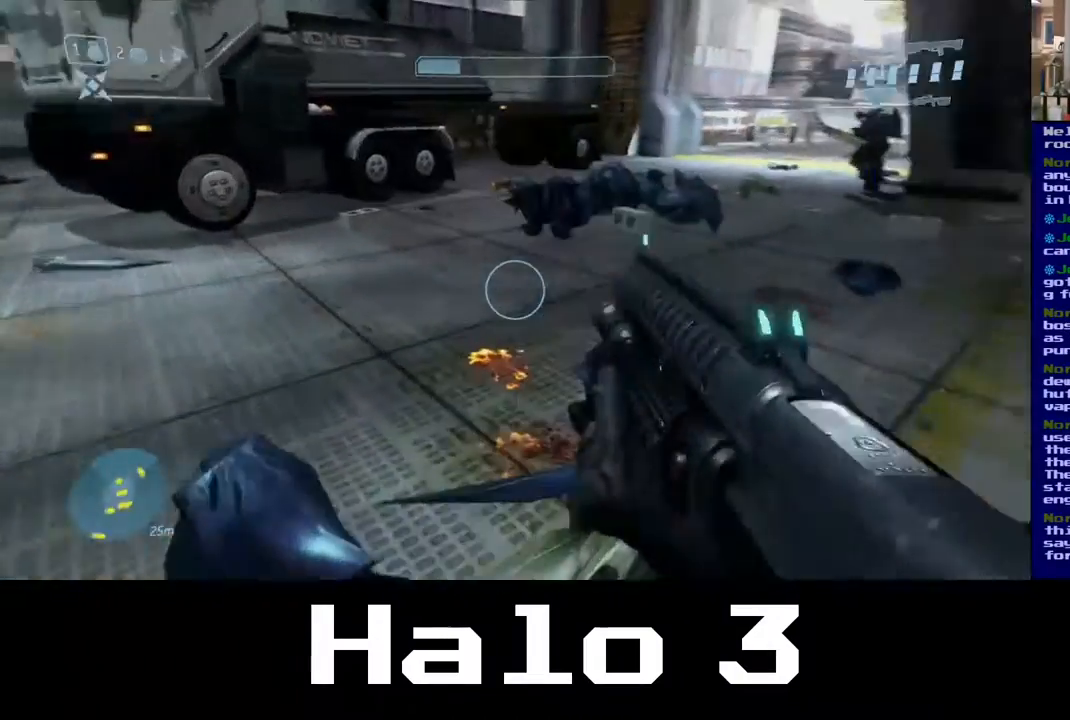
{"buttons": [], "left_stick": "center", "right_stick": "center", "events": [[100, "right_stick", "center"], [233, "right_stick", "right"], [417, "right_stick", "center"]]}
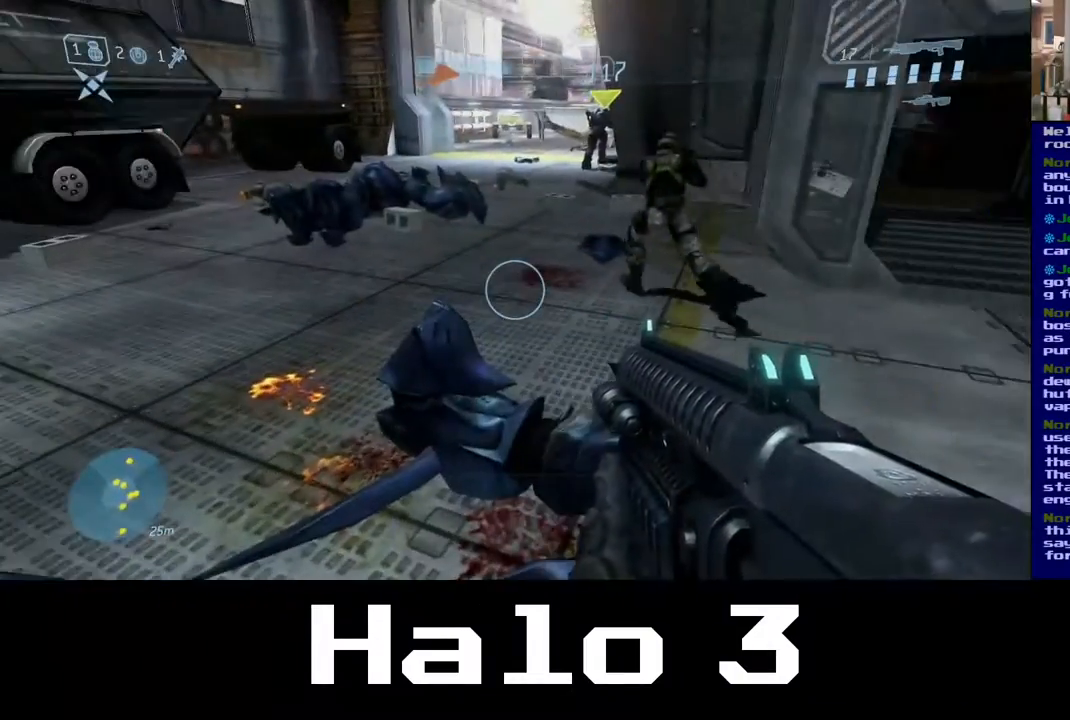
{"buttons": [], "left_stick": "center", "right_stick": "center", "events": [[100, "L3", "down"], [333, "L3", "up"]]}
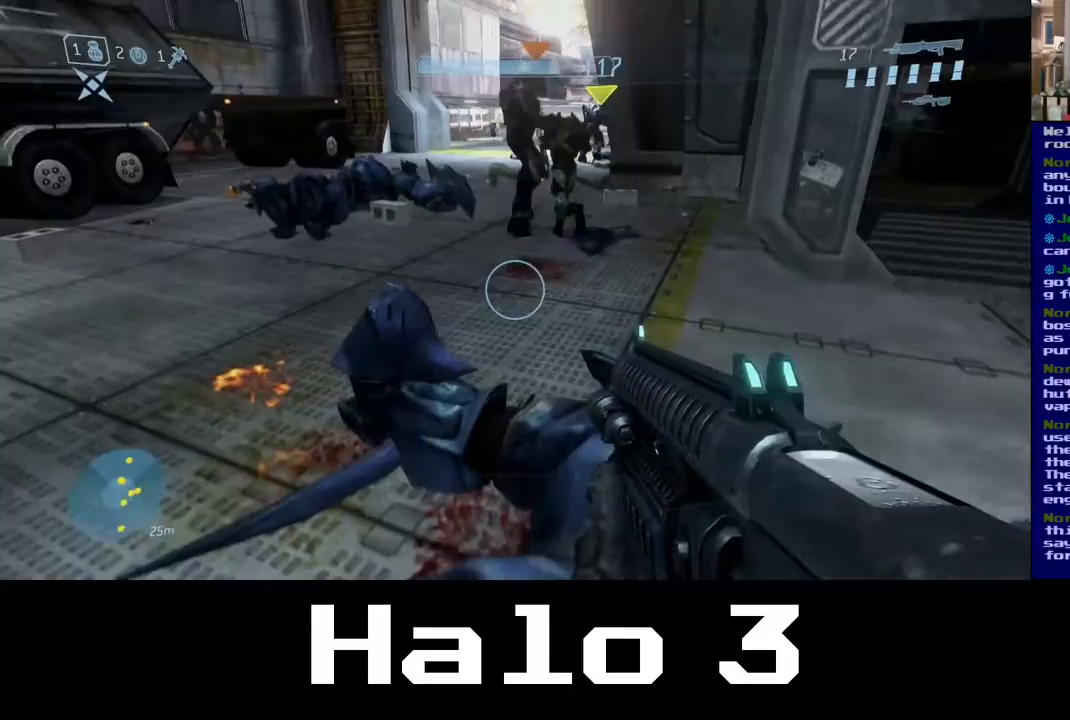
{"buttons": ["L3"], "left_stick": "down-right", "right_stick": "center"}